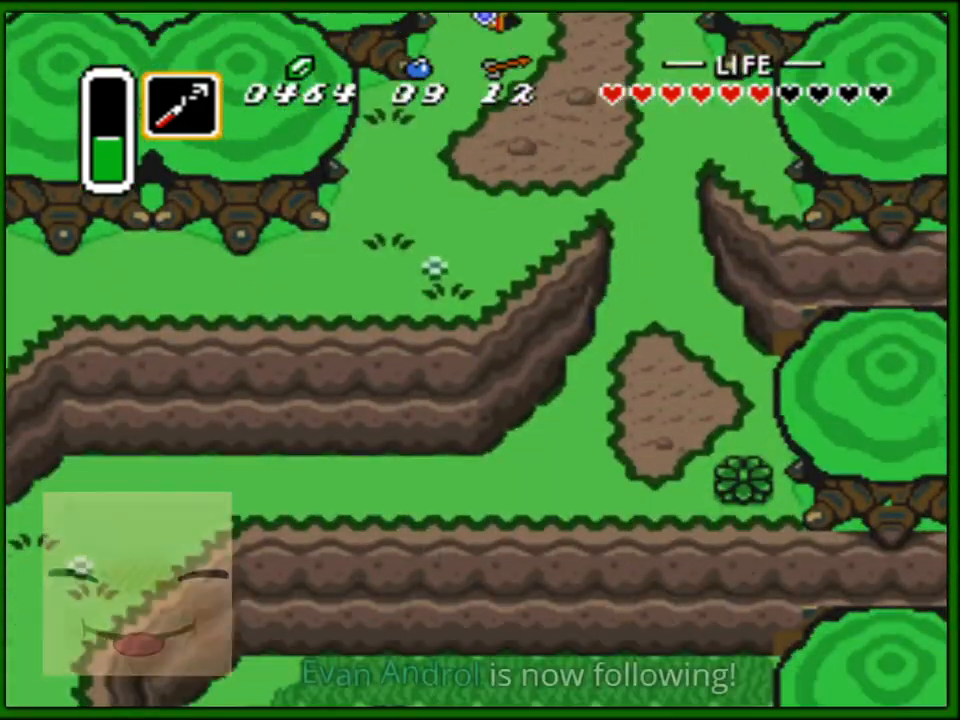
Gameplay with a controller (Nintendo layout); each line is a JSON object with the inputs held at the frame after it. "events" lists button and stick changes between this image and that frame as [ms after this image, input, new state], when the widget could be followed in between. Not read: L3 R3.
{"buttons": ["DPAD_DOWN", "DPAD_LEFT"], "events": [[450, "DPAD_LEFT", "down"]]}
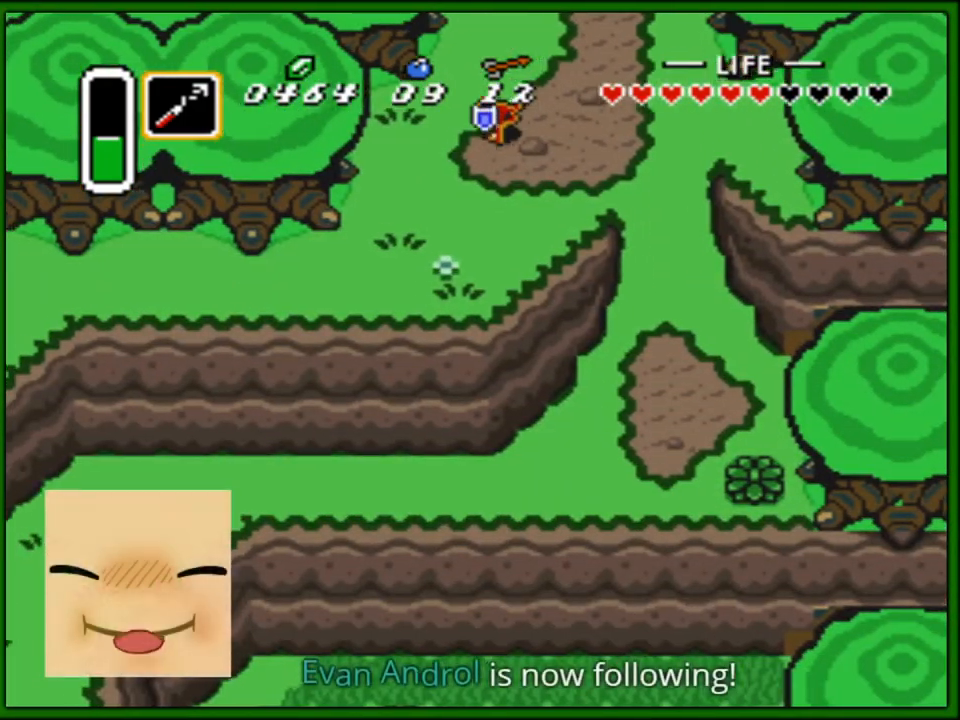
{"buttons": ["DPAD_DOWN", "DPAD_LEFT"], "events": []}
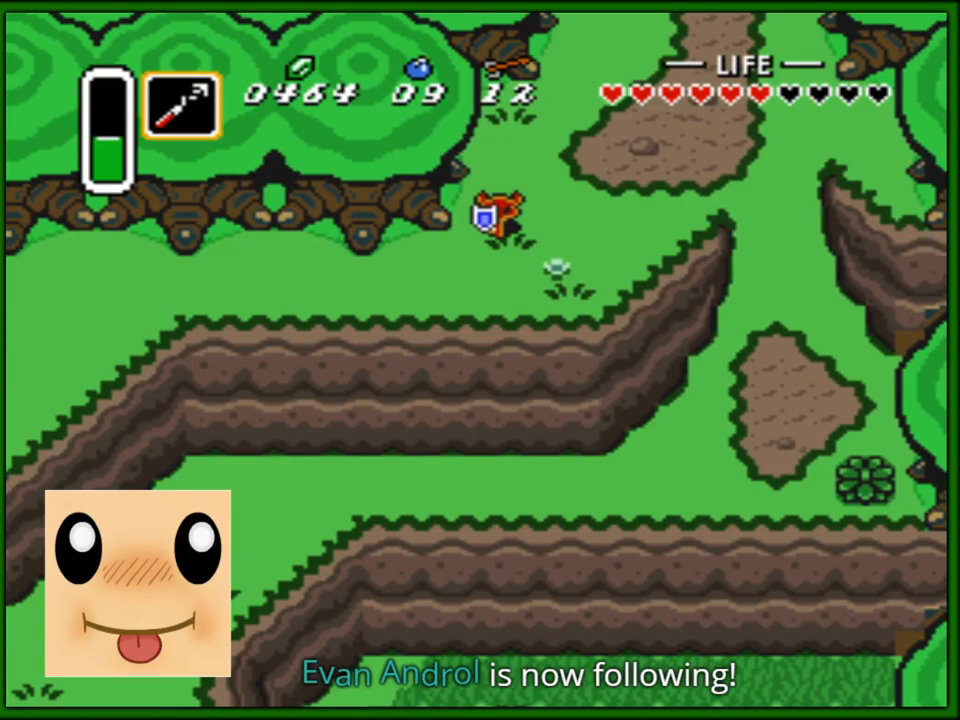
{"buttons": ["DPAD_LEFT"], "events": [[217, "DPAD_DOWN", "up"]]}
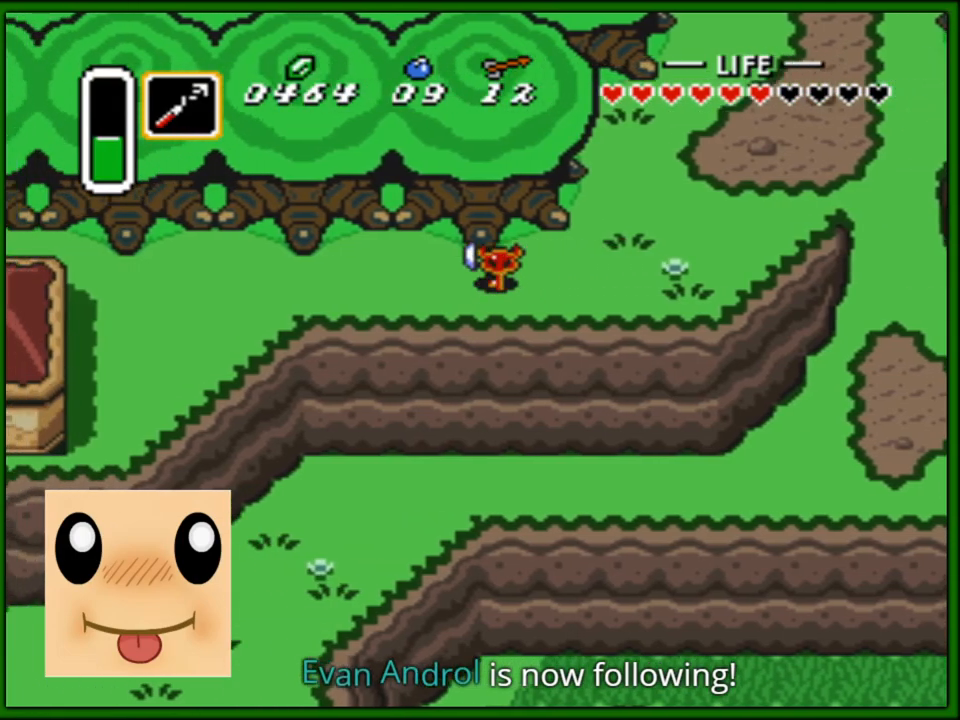
{"buttons": ["DPAD_LEFT"], "events": []}
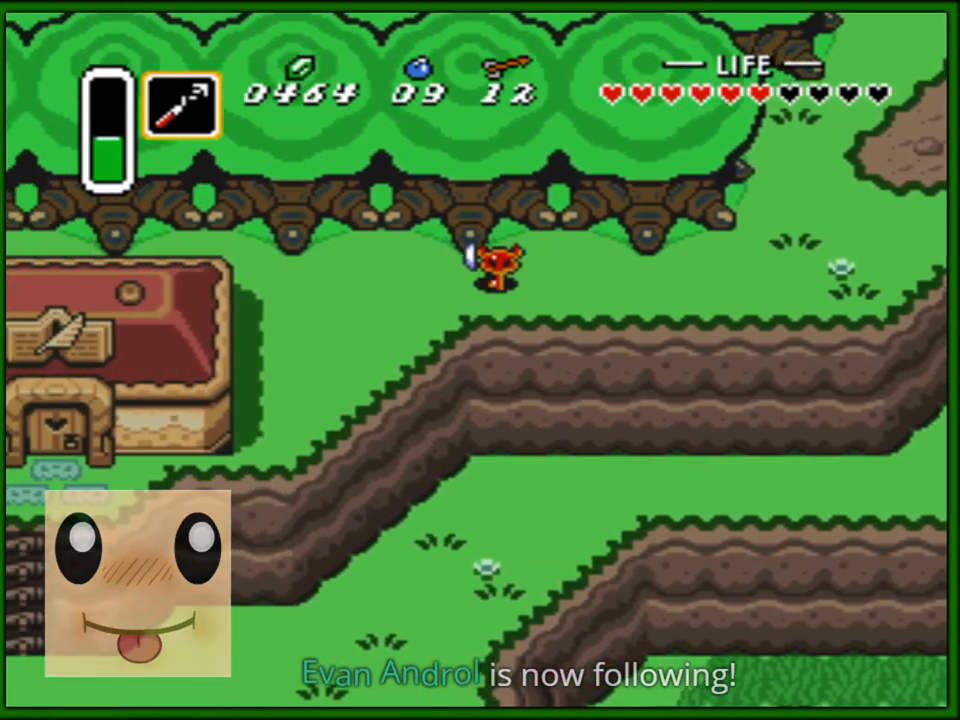
{"buttons": ["DPAD_DOWN", "DPAD_LEFT"], "events": [[17, "DPAD_DOWN", "down"], [33, "DPAD_DOWN", "up"], [300, "DPAD_DOWN", "down"]]}
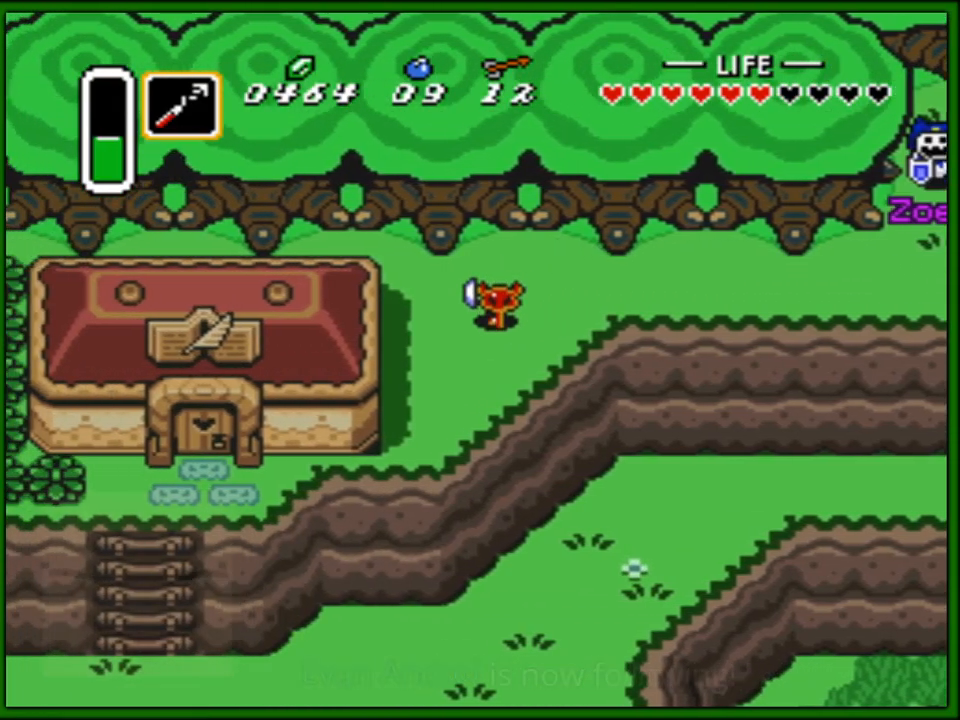
{"buttons": ["DPAD_DOWN"], "events": [[267, "DPAD_LEFT", "up"]]}
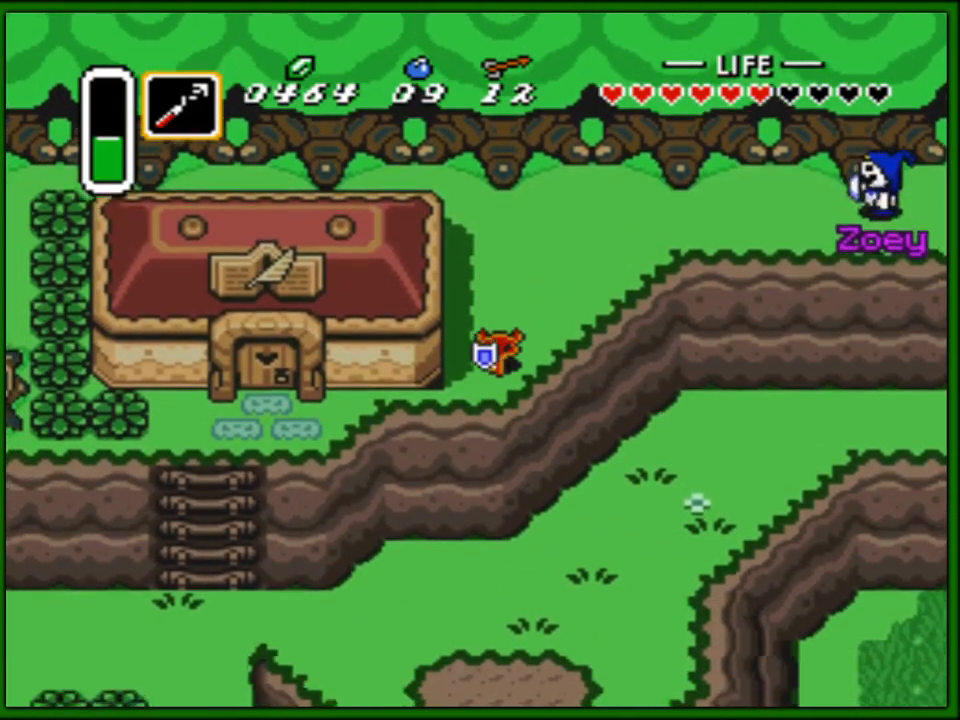
{"buttons": ["DPAD_DOWN"], "events": []}
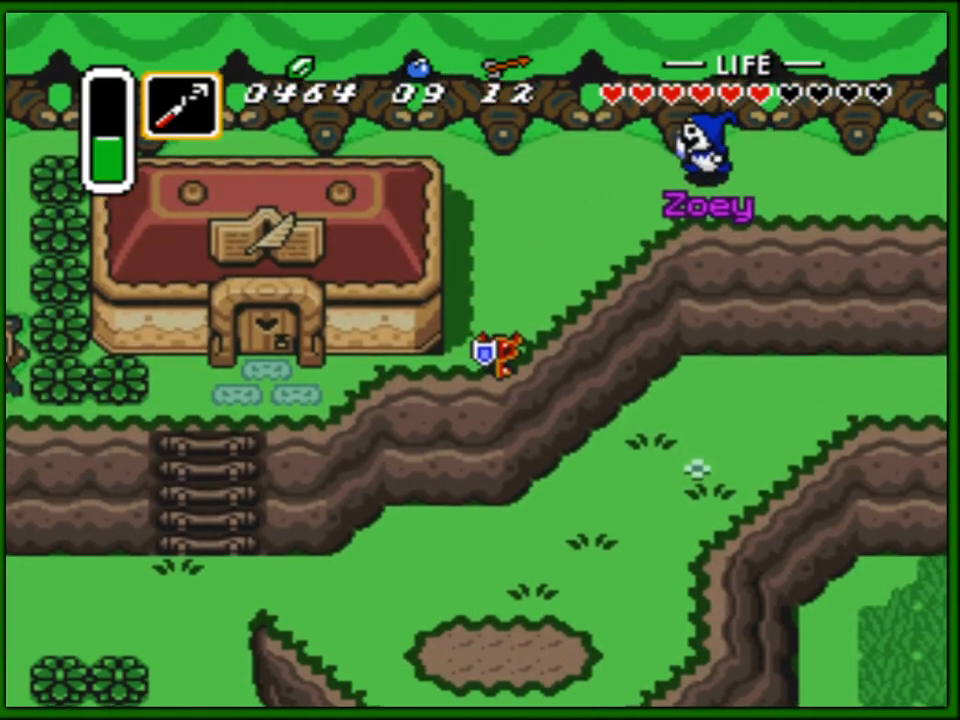
{"buttons": ["DPAD_DOWN"], "events": []}
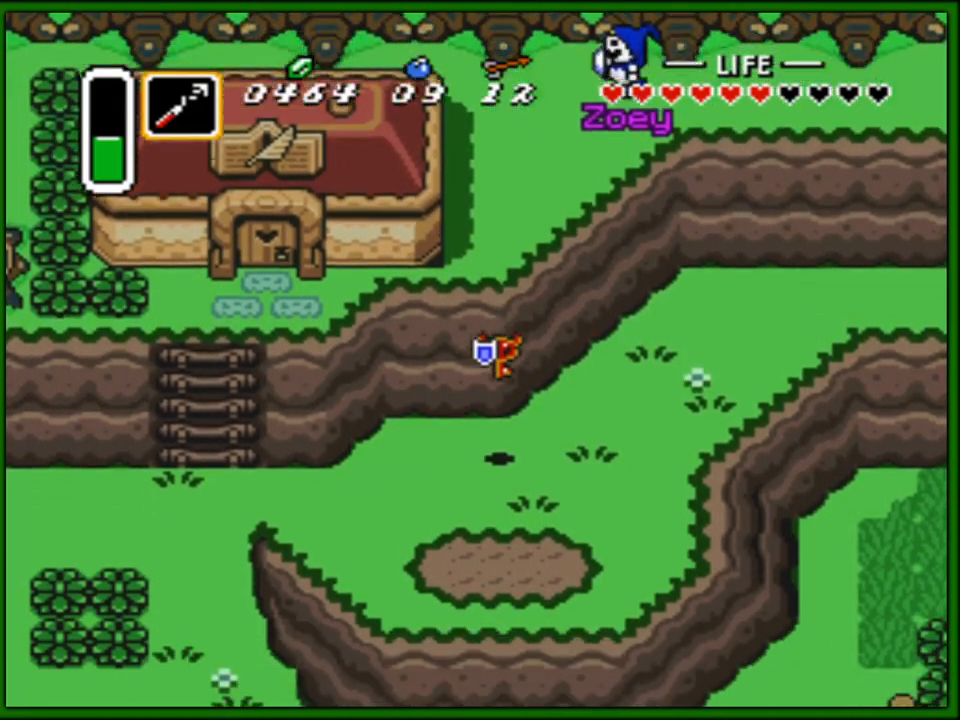
{"buttons": ["DPAD_DOWN"], "events": []}
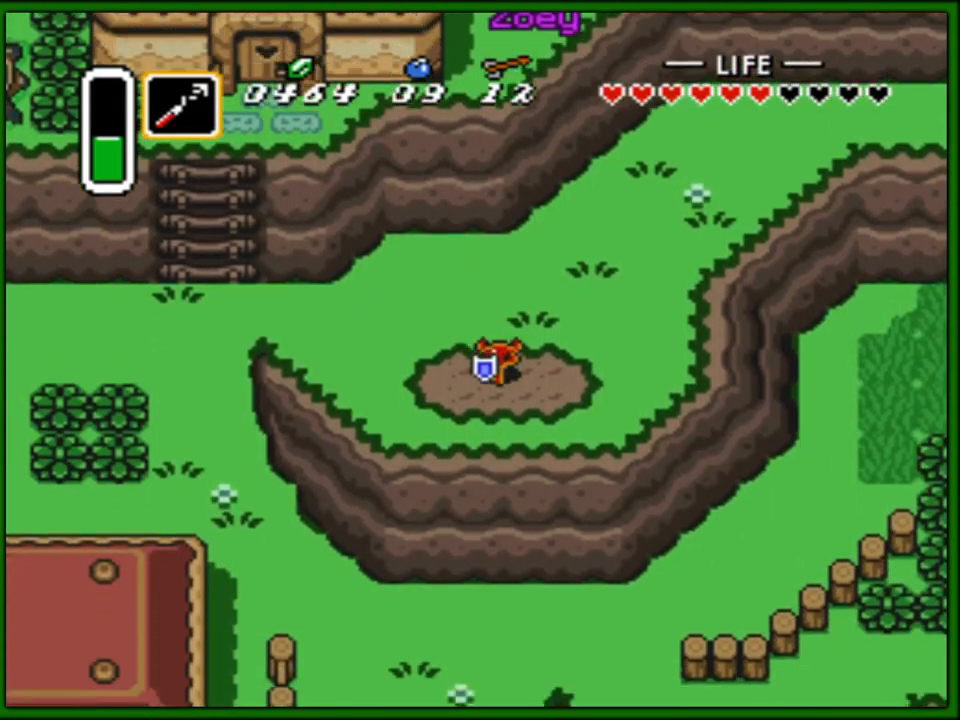
{"buttons": ["DPAD_DOWN"], "events": []}
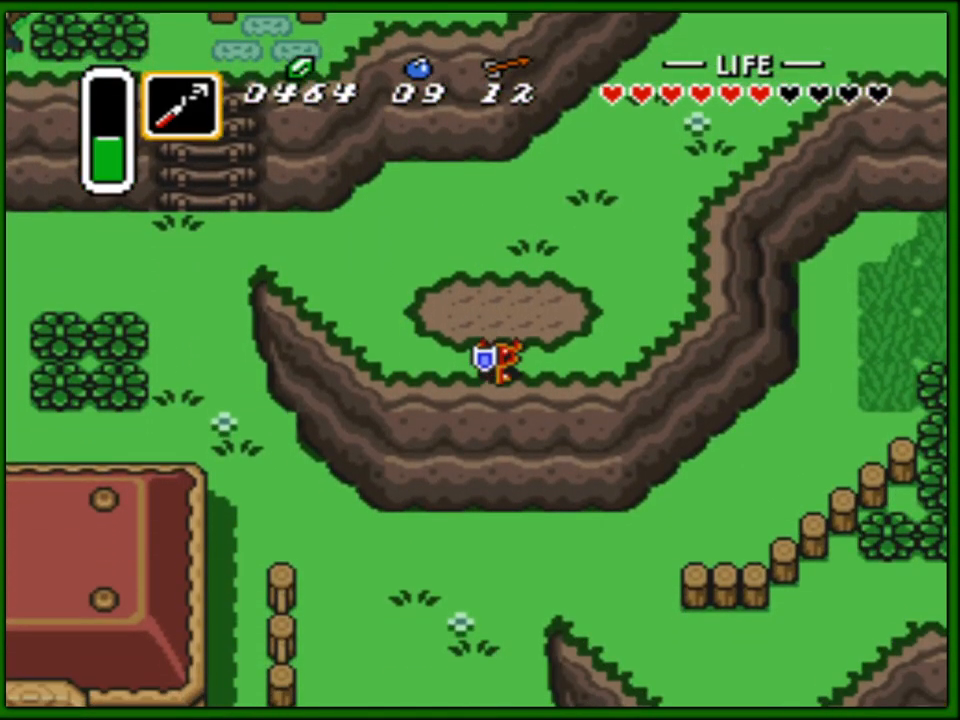
{"buttons": ["DPAD_DOWN"], "events": []}
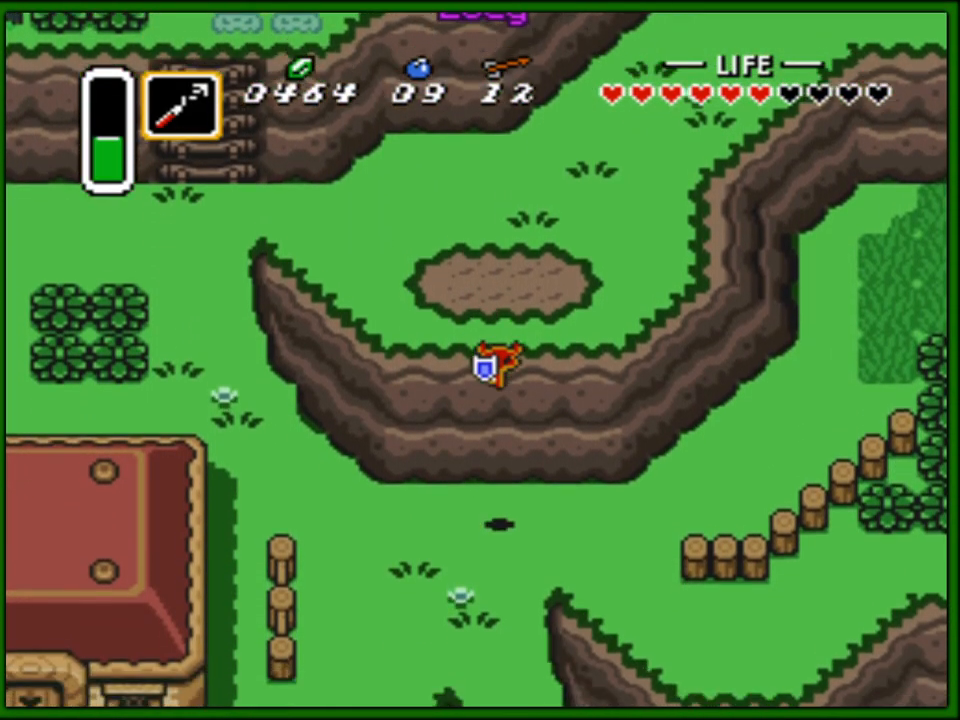
{"buttons": ["DPAD_DOWN"], "events": []}
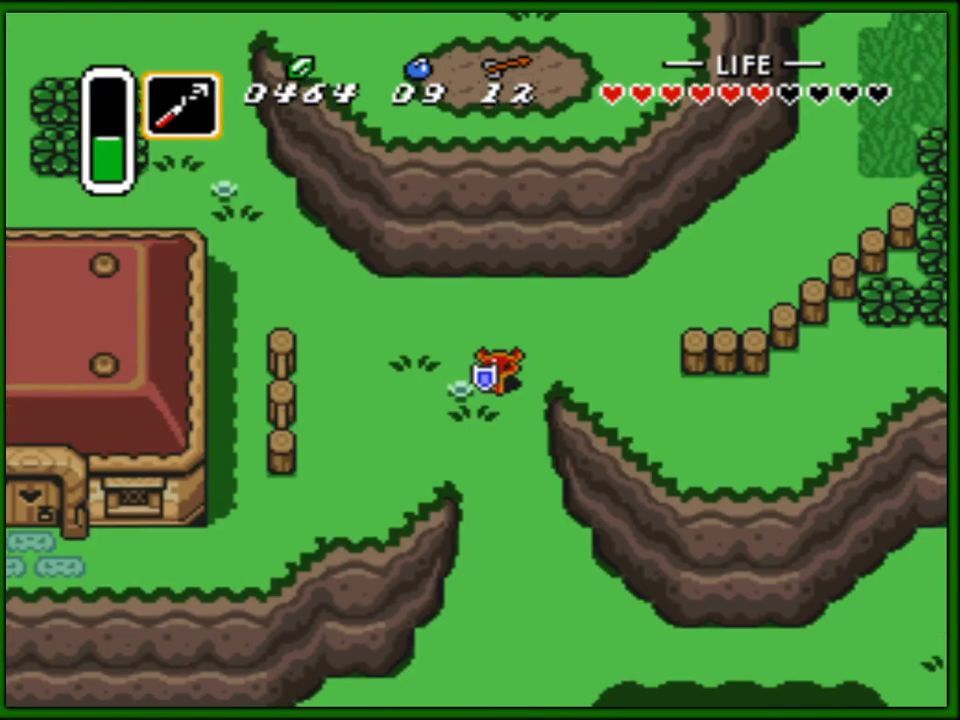
{"buttons": ["DPAD_DOWN", "DPAD_LEFT"], "events": [[83, "DPAD_LEFT", "down"]]}
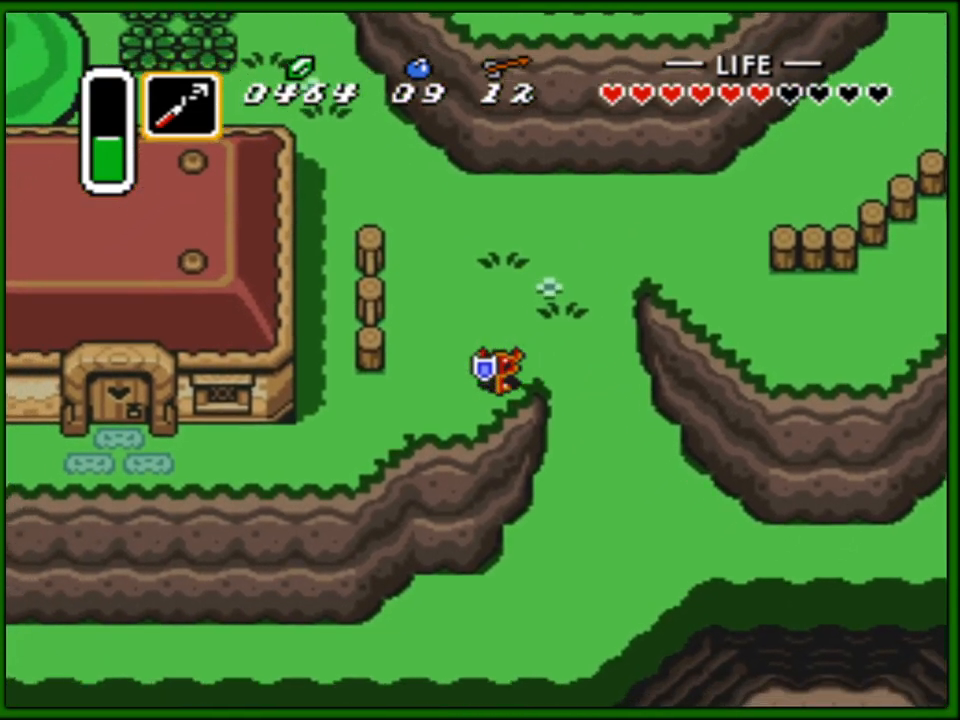
{"buttons": ["DPAD_LEFT"], "events": [[367, "DPAD_DOWN", "up"]]}
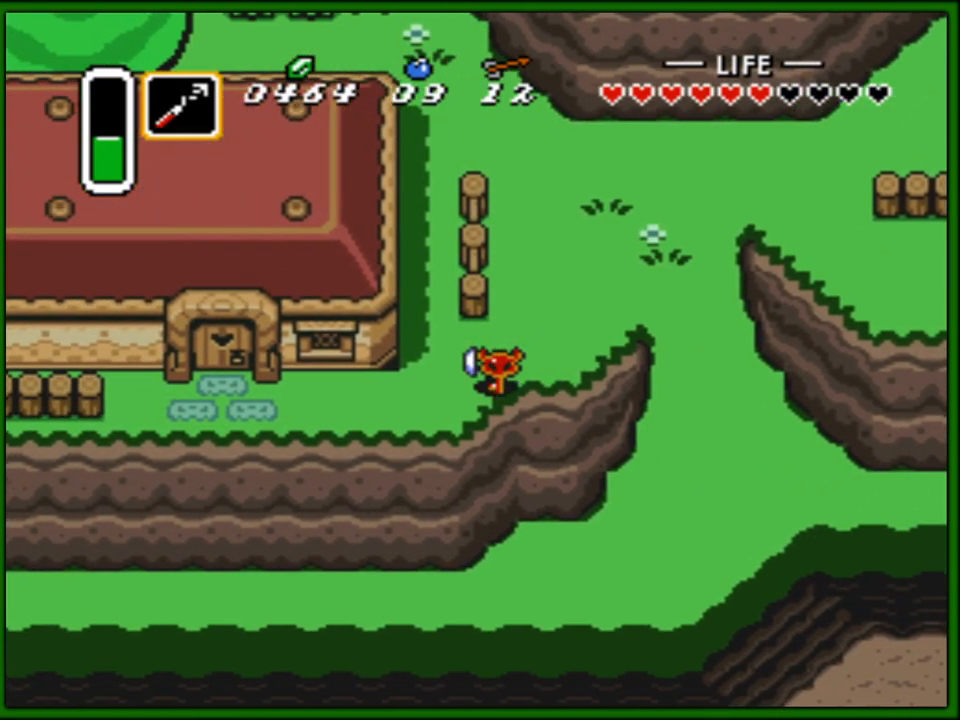
{"buttons": ["DPAD_DOWN", "DPAD_LEFT"], "events": [[433, "DPAD_DOWN", "down"]]}
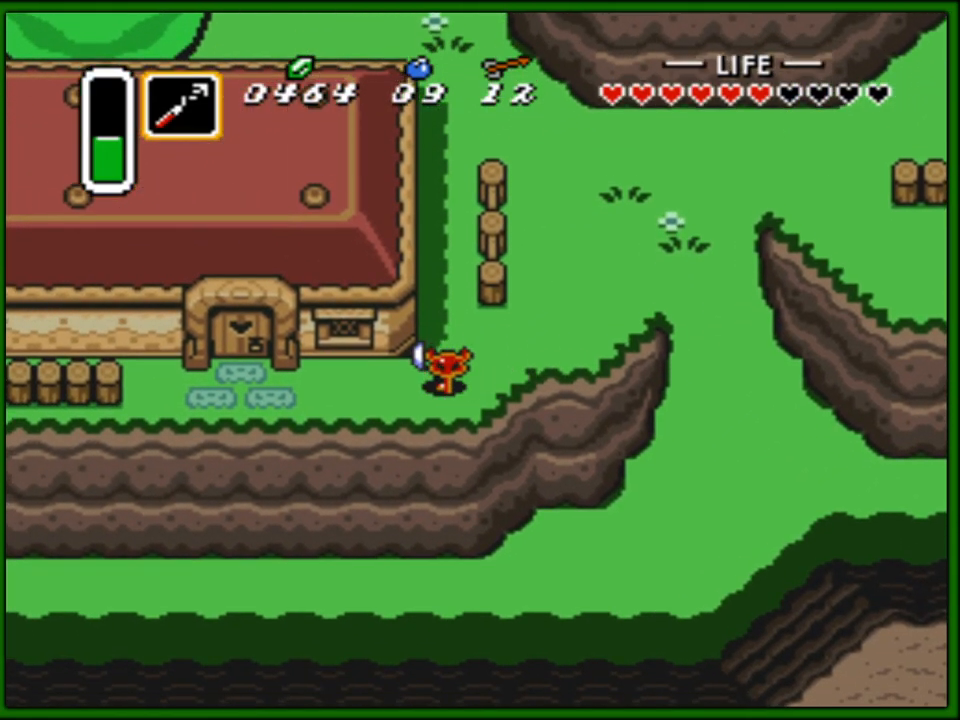
{"buttons": ["DPAD_LEFT"], "events": [[33, "DPAD_DOWN", "up"]]}
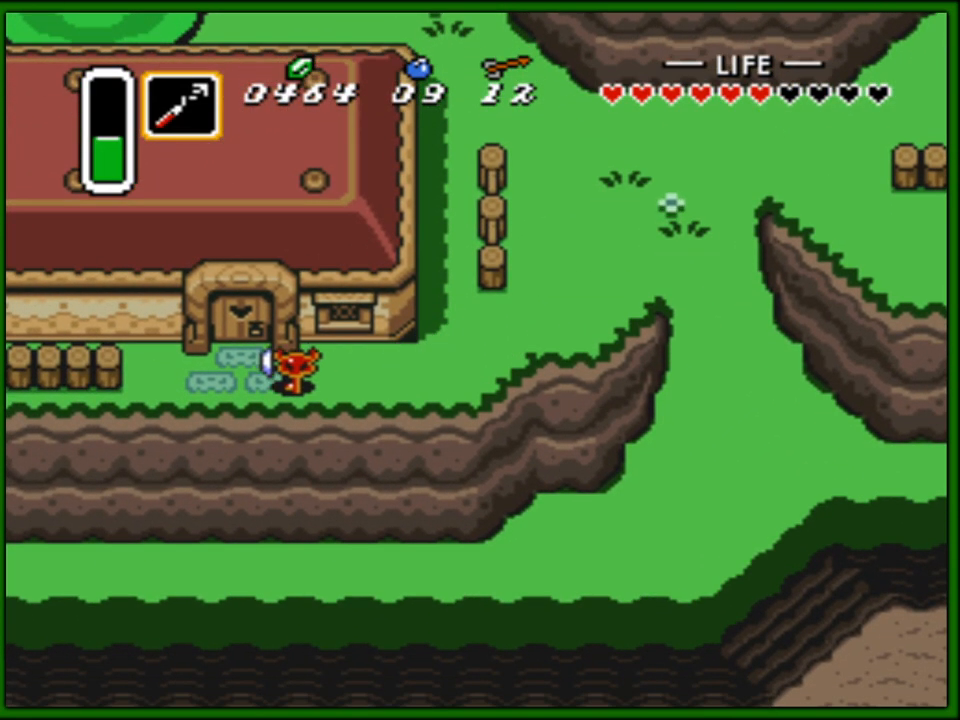
{"buttons": ["DPAD_UP"], "events": [[250, "DPAD_UP", "down"], [300, "DPAD_LEFT", "up"]]}
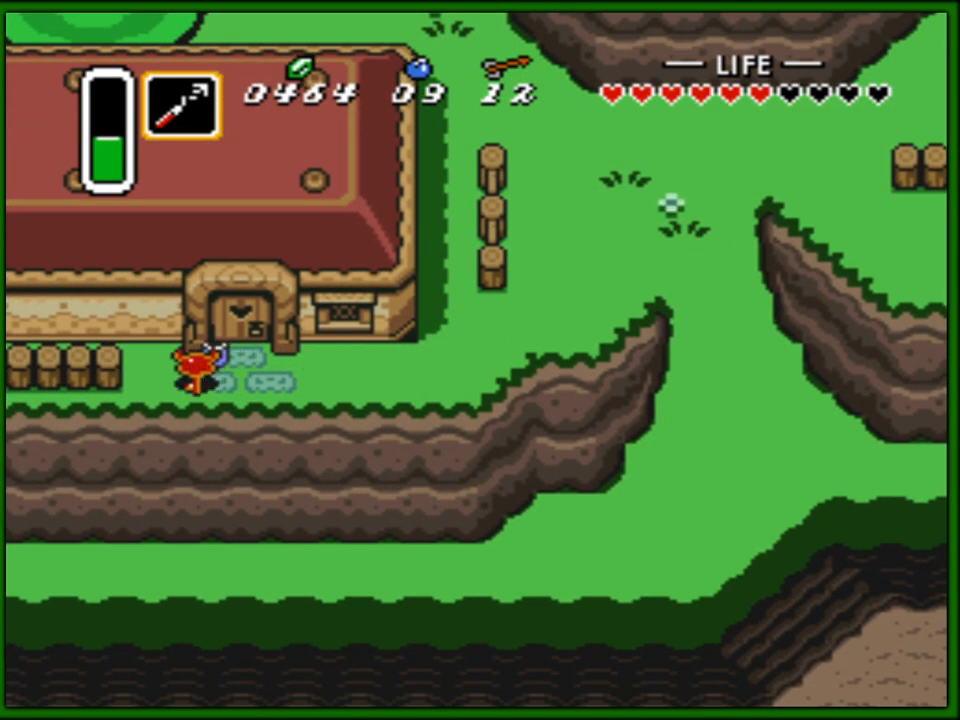
{"buttons": ["DPAD_UP"], "events": [[267, "DPAD_LEFT", "down"], [267, "DPAD_UP", "up"], [350, "DPAD_UP", "down"], [400, "DPAD_LEFT", "up"]]}
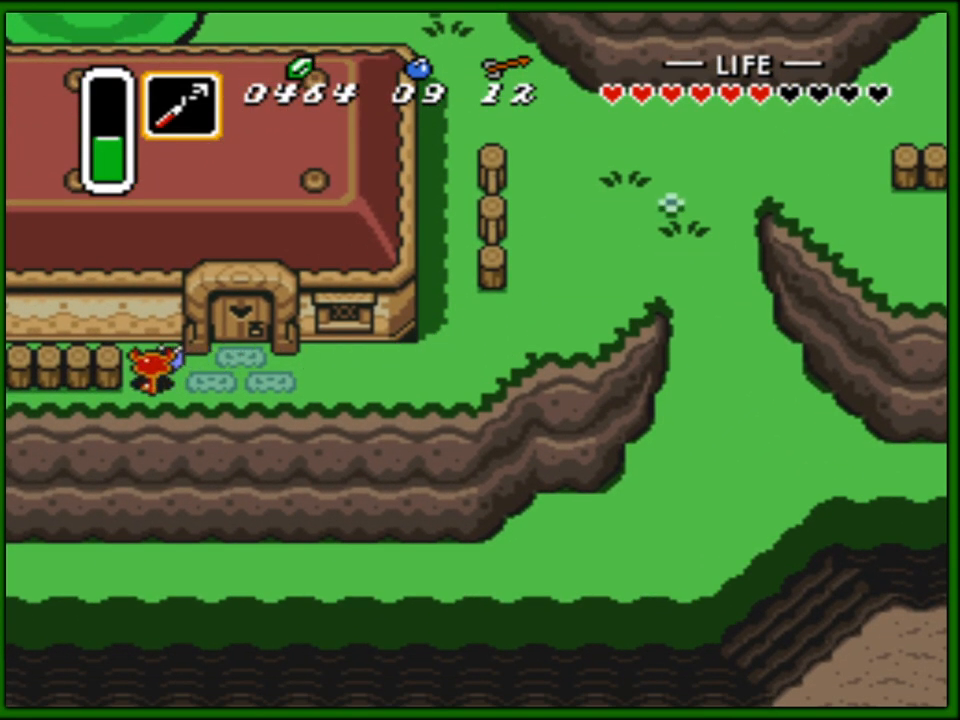
{"buttons": ["DPAD_UP"], "events": []}
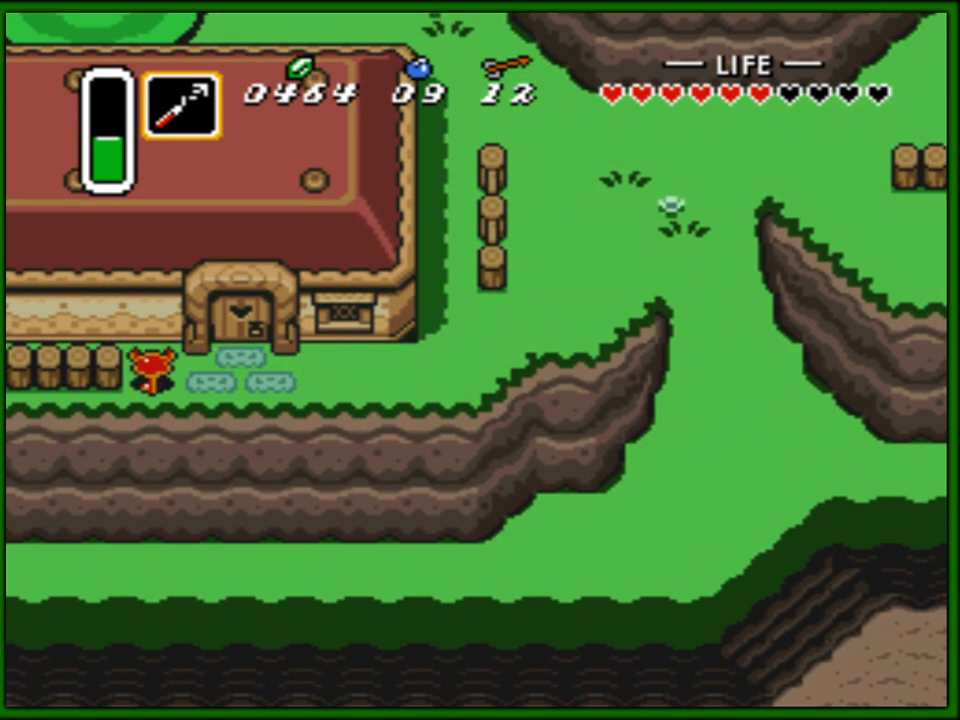
{"buttons": ["DPAD_UP"], "events": [[50, "DPAD_LEFT", "down"], [133, "DPAD_LEFT", "up"], [167, "DPAD_UP", "up"], [183, "DPAD_RIGHT", "down"], [383, "DPAD_UP", "down"], [433, "DPAD_RIGHT", "up"]]}
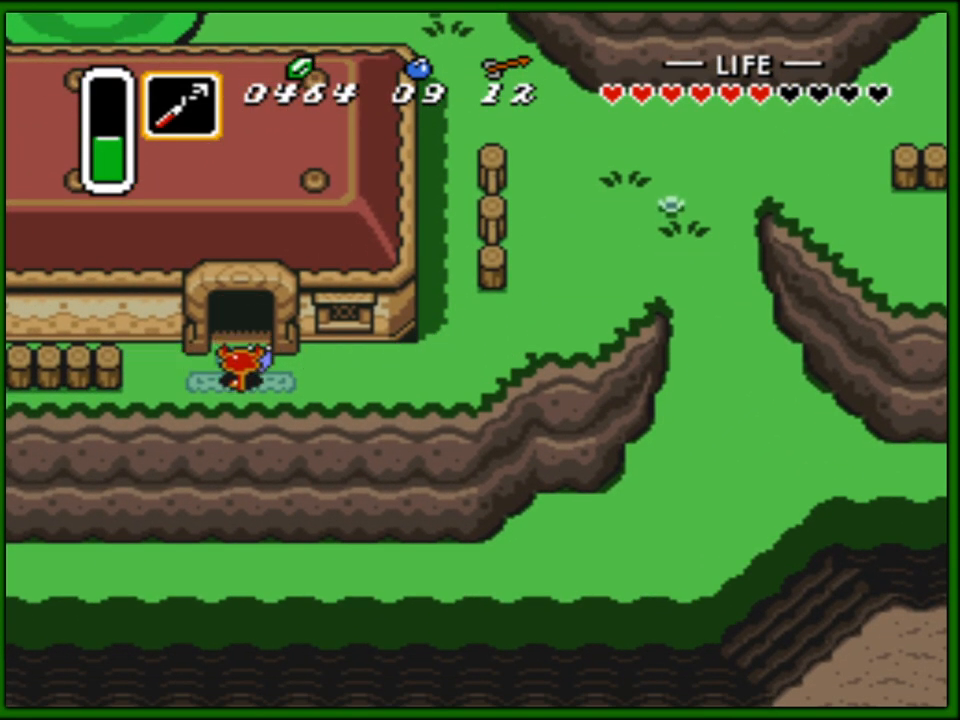
{"buttons": ["DPAD_UP"], "events": []}
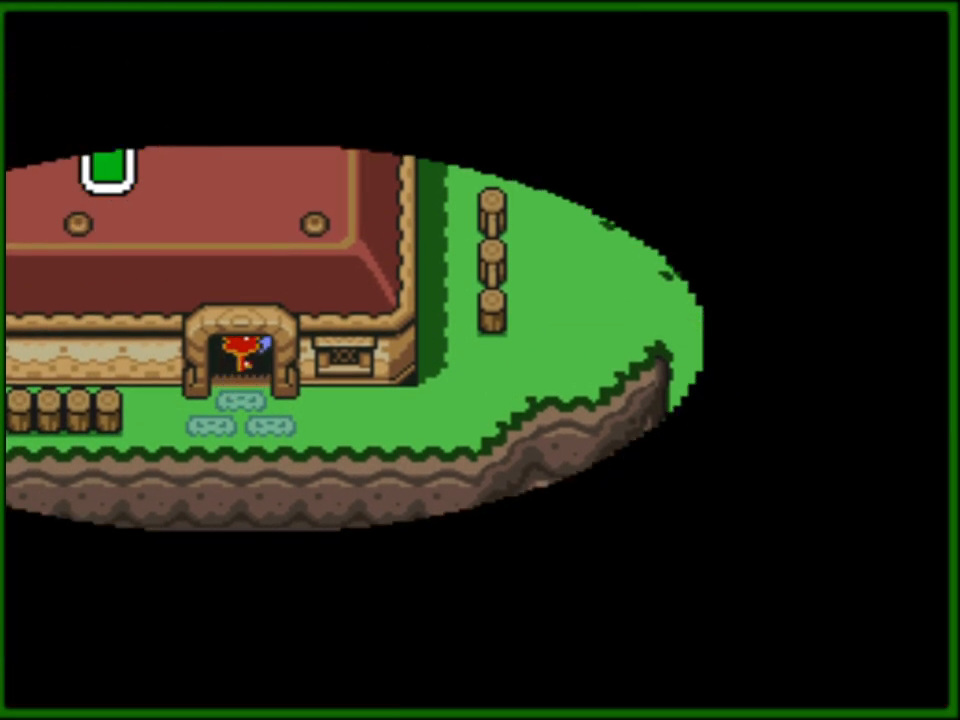
{"buttons": [], "events": [[167, "DPAD_UP", "up"]]}
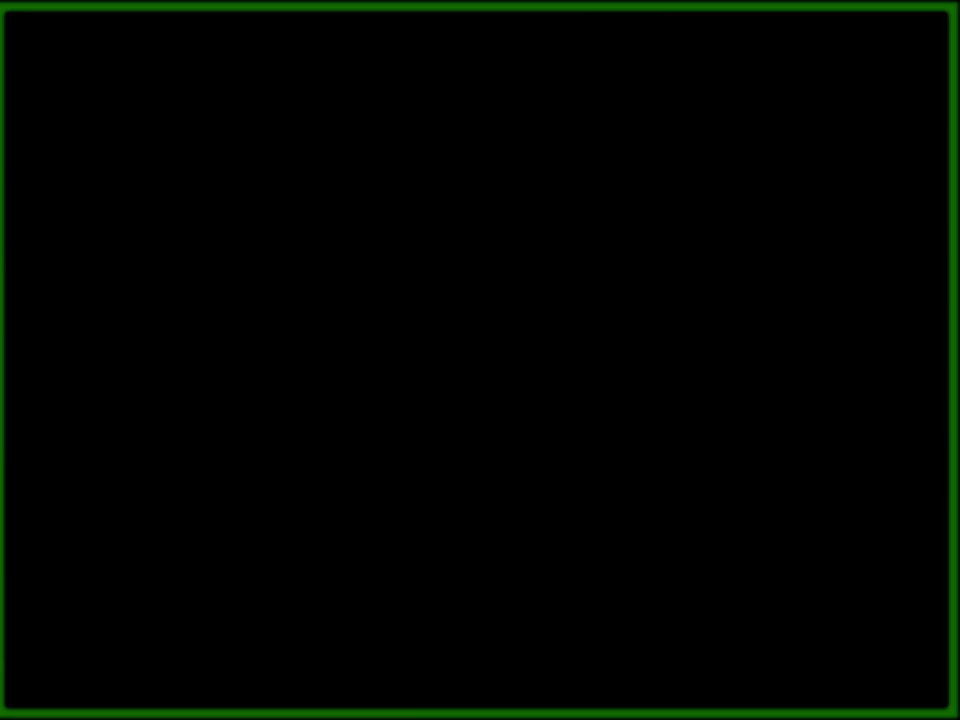
{"buttons": [], "events": []}
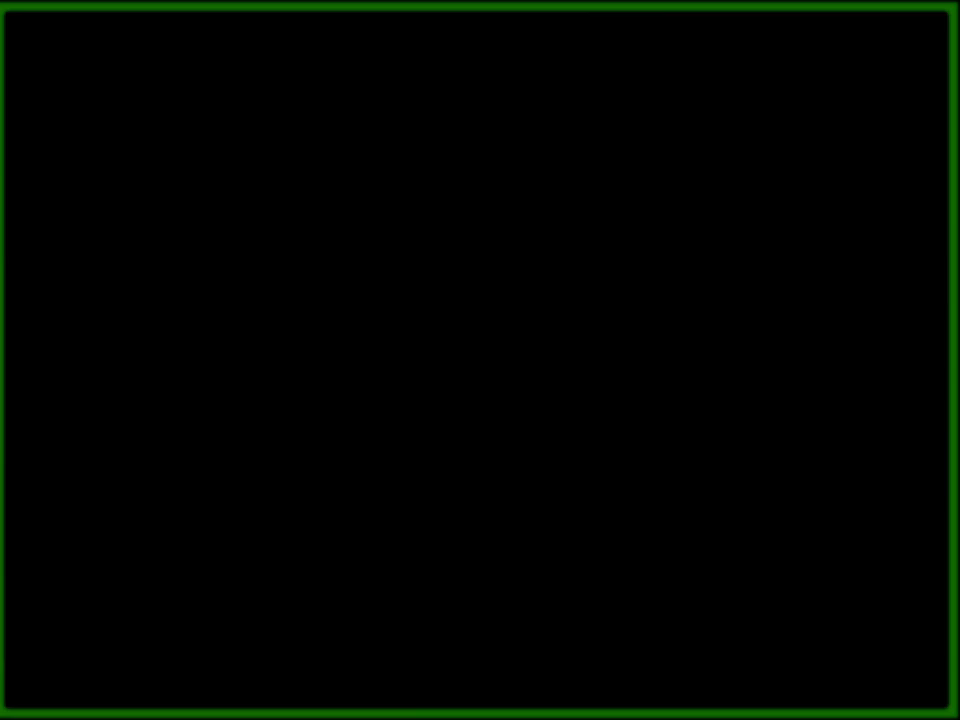
{"buttons": ["DPAD_UP", "DPAD_LEFT"], "events": [[300, "DPAD_UP", "down"], [317, "DPAD_LEFT", "down"]]}
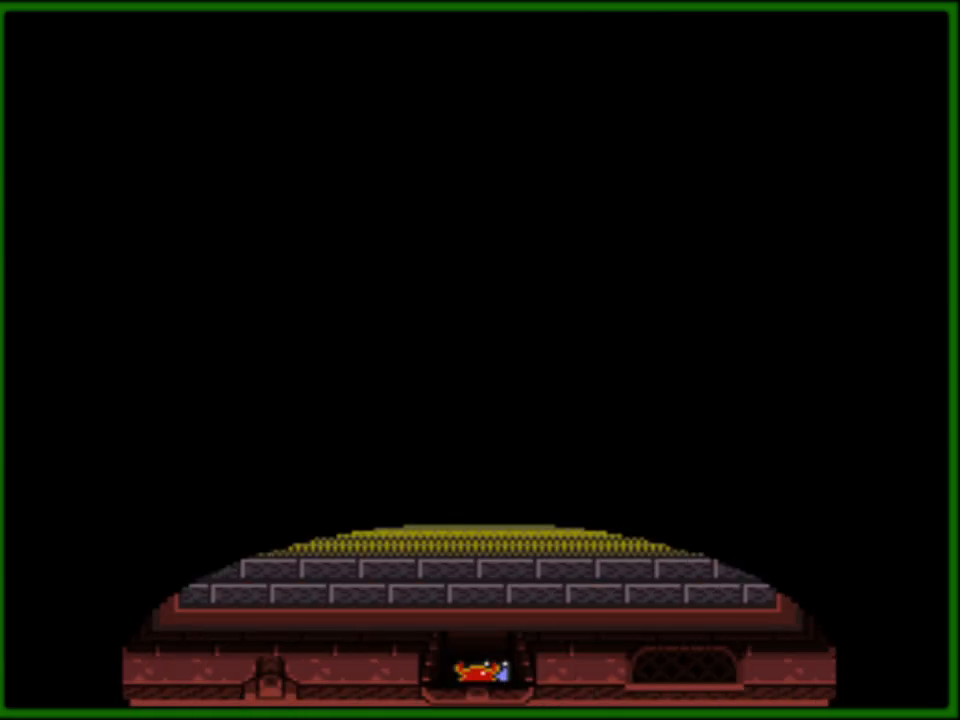
{"buttons": ["DPAD_UP", "DPAD_LEFT"], "events": []}
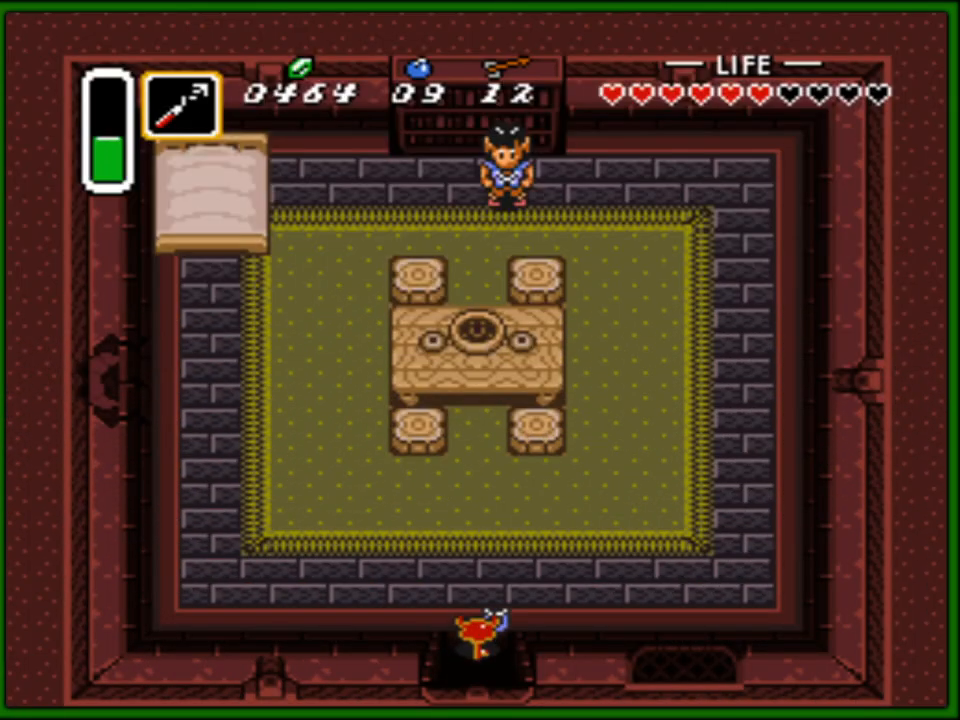
{"buttons": ["START"], "events": [[400, "DPAD_UP", "up"], [433, "START", "down"], [483, "DPAD_LEFT", "up"]]}
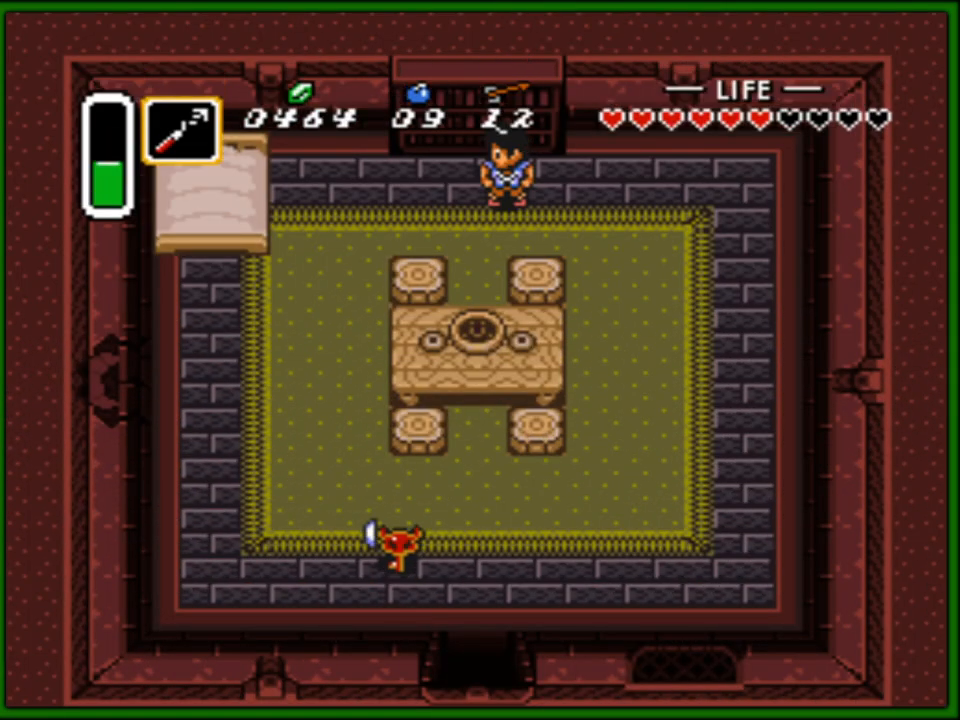
{"buttons": [], "events": [[100, "START", "up"]]}
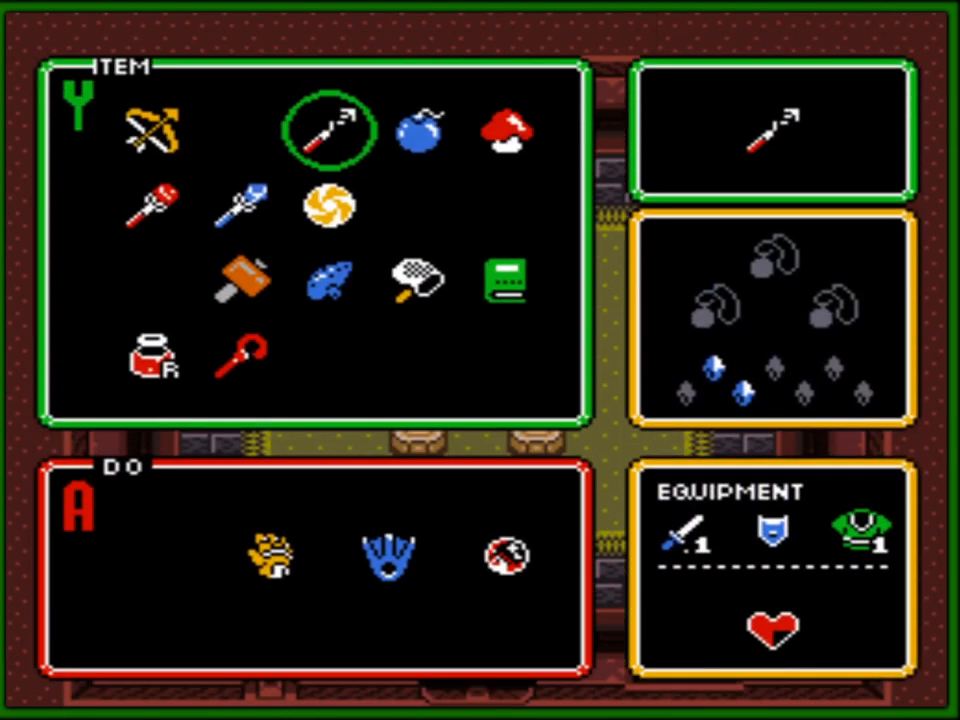
{"buttons": ["START"], "events": [[300, "DPAD_RIGHT", "down"], [417, "DPAD_RIGHT", "up"], [417, "START", "down"]]}
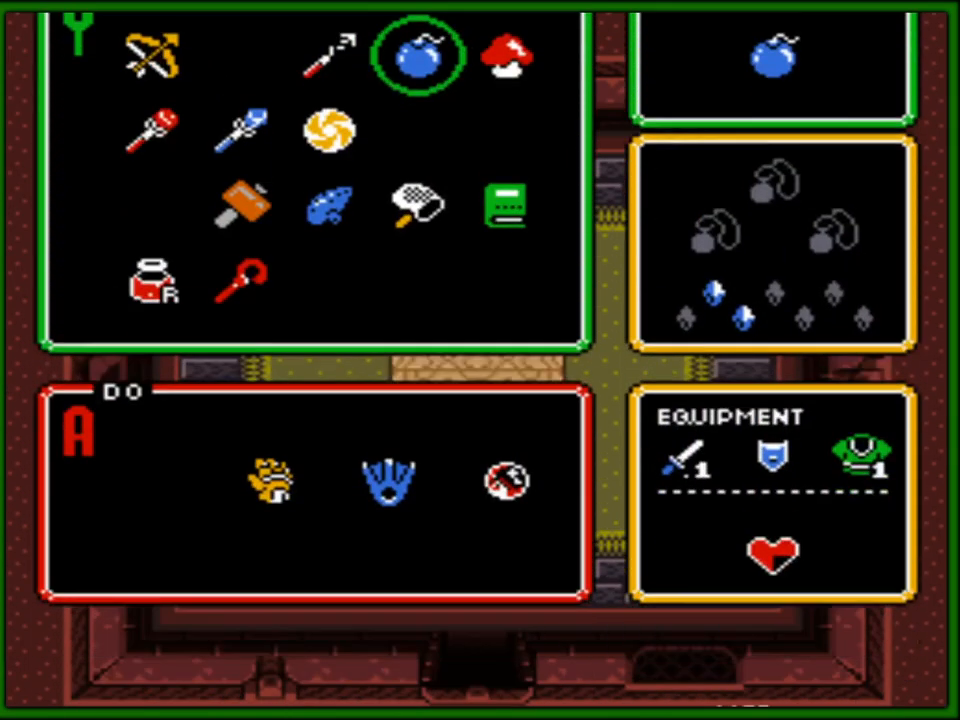
{"buttons": ["DPAD_UP", "DPAD_LEFT"], "events": [[67, "START", "up"], [117, "DPAD_LEFT", "down"], [217, "DPAD_UP", "down"]]}
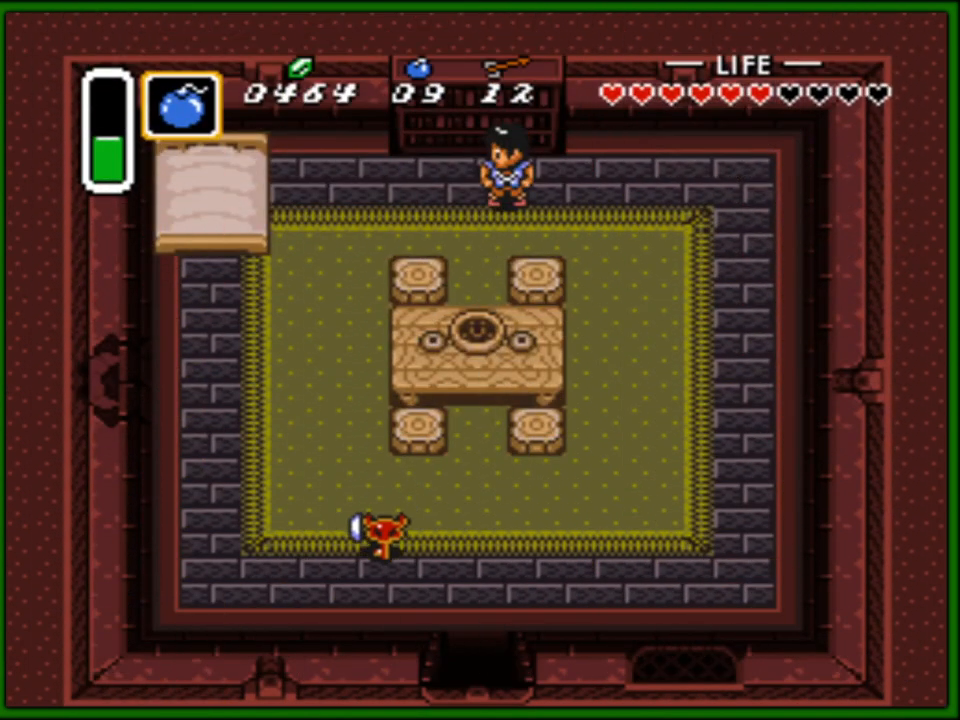
{"buttons": ["DPAD_UP", "DPAD_LEFT"], "events": []}
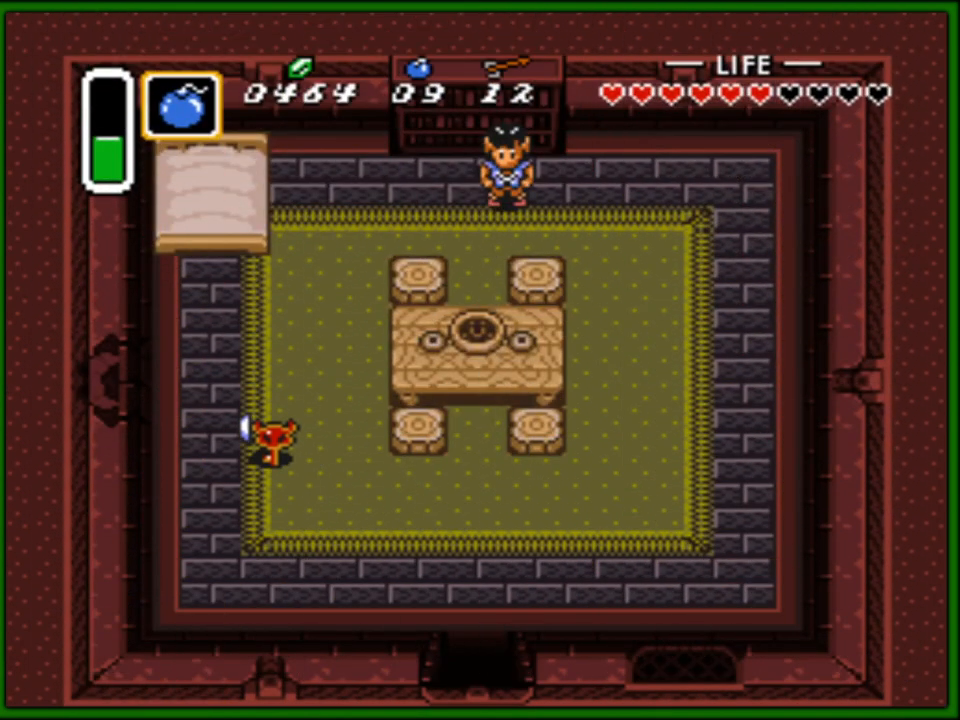
{"buttons": ["DPAD_LEFT"], "events": [[150, "DPAD_LEFT", "up"], [233, "DPAD_LEFT", "down"], [300, "DPAD_UP", "up"]]}